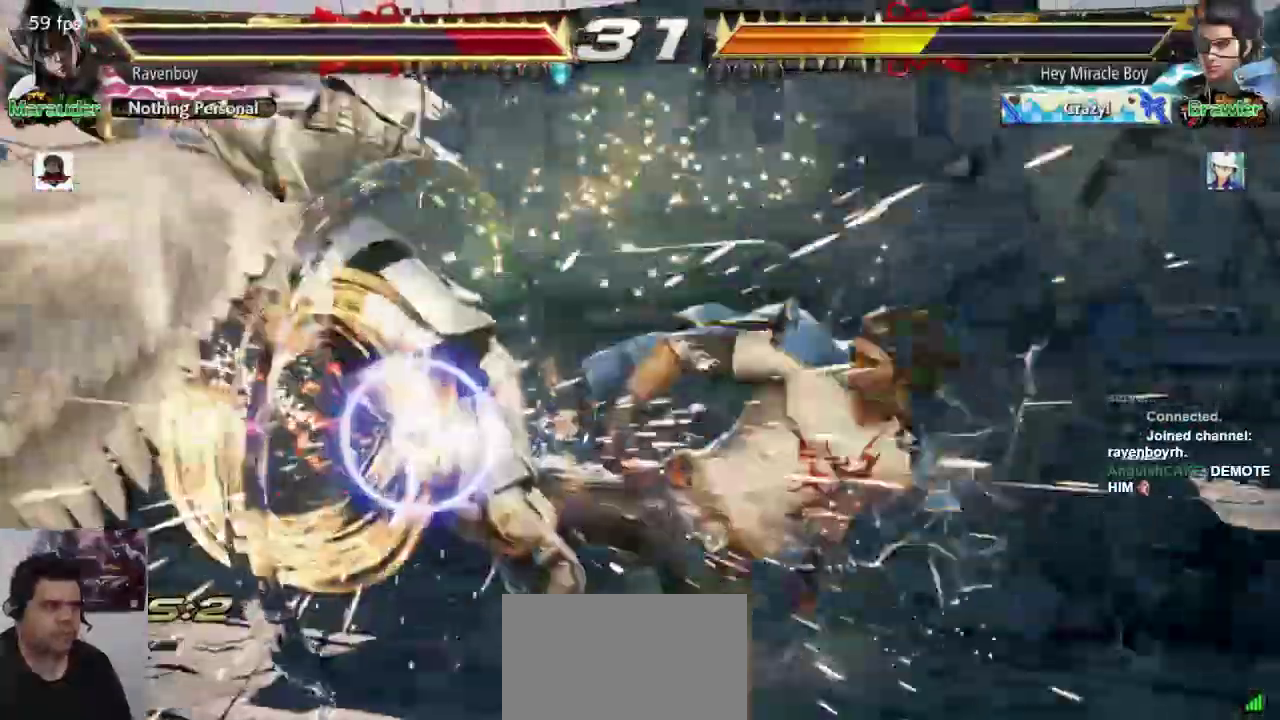
Gameplay with a controller (arcade stick); each line is a JSON object with the inputs held at the frame after it (dt_ms = milliseconds from this image to that frame). "events" lists button and stick changes between this image and that frame as [ms after this image, input, new state], when the widget could be followed in between. Not read: L3 R3.
{"dt_ms": 500, "buttons": [], "left_stick": "center", "events": [[33, "CROSS", "up"], [100, "L2", "down"], [133, "L2", "up"], [167, "L1", "down"], [167, "SQUARE", "down"], [200, "L1", "up"], [233, "L1", "down"], [233, "SQUARE", "up"], [333, "SQUARE", "down"], [367, "L1", "up"], [433, "SQUARE", "up"]]}
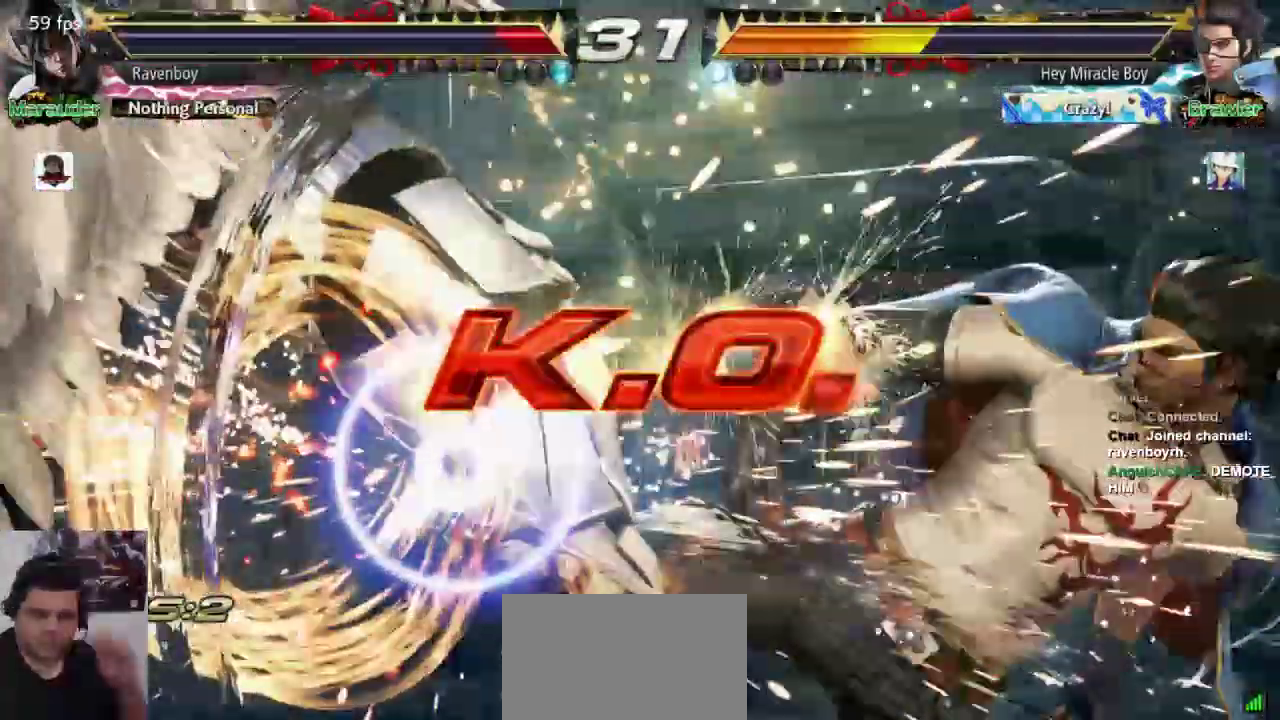
{"dt_ms": 500, "buttons": [], "left_stick": "center", "events": []}
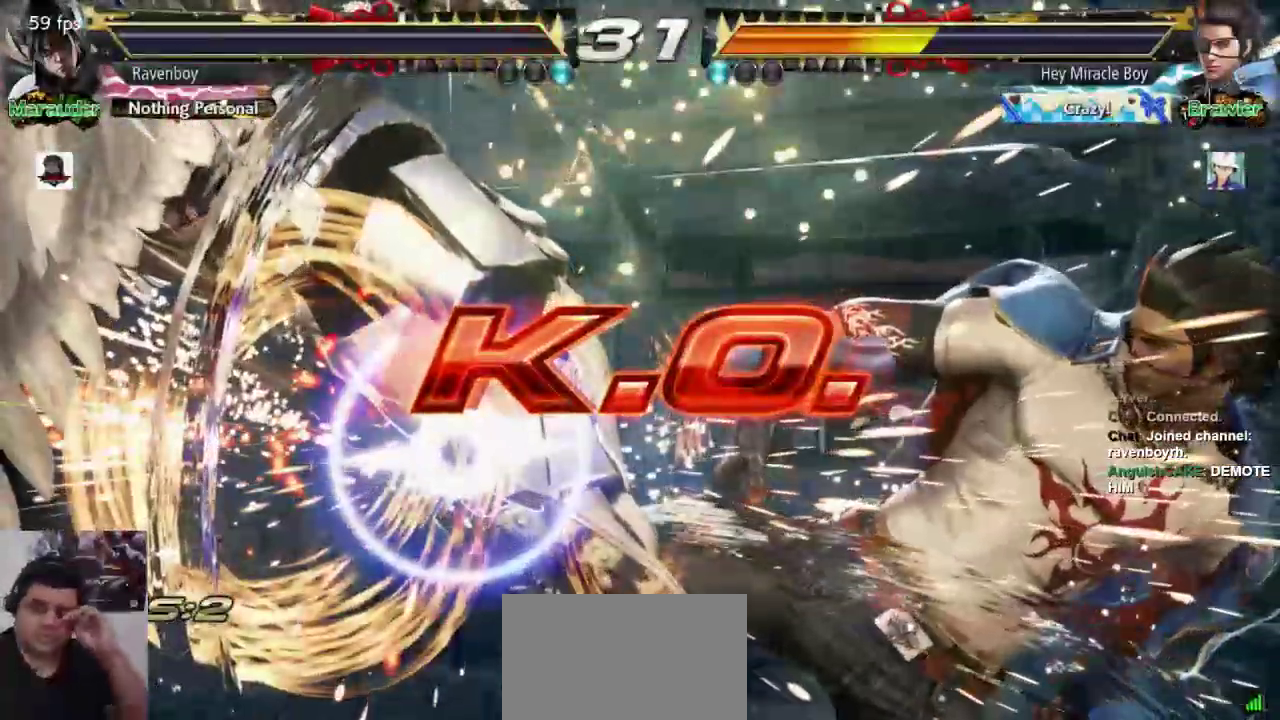
{"dt_ms": 500, "buttons": [], "left_stick": "center", "events": []}
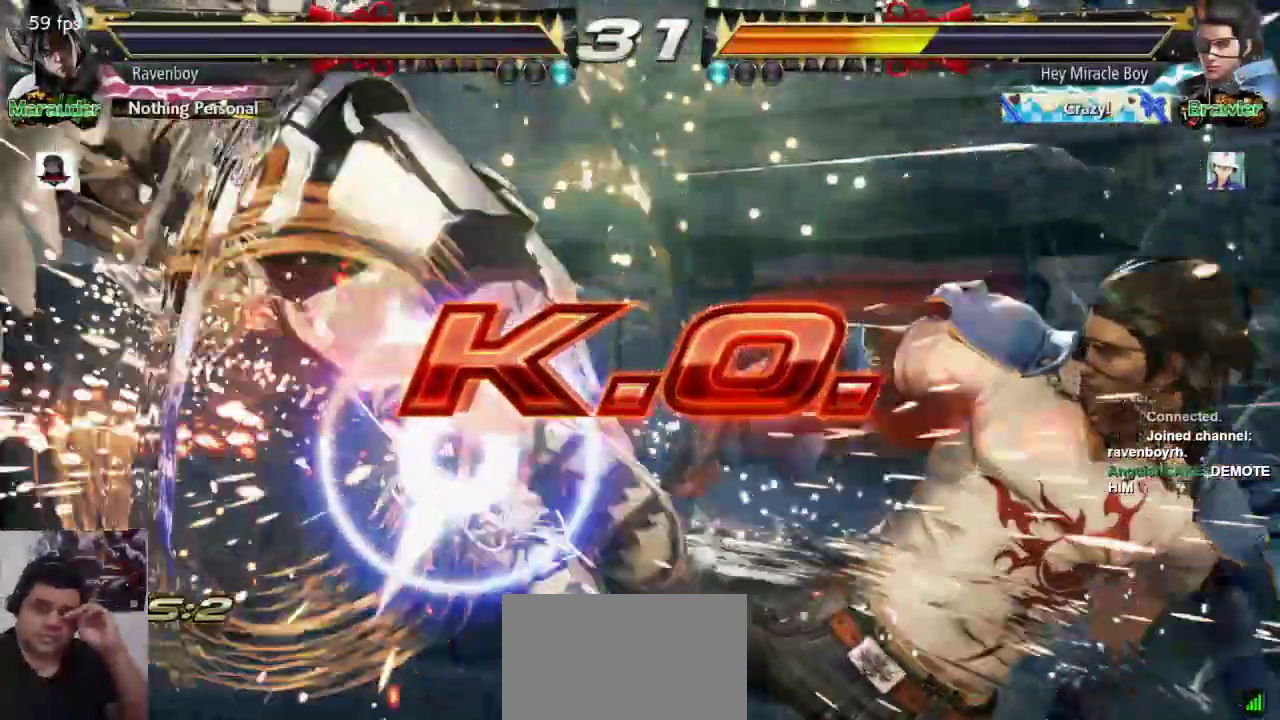
{"dt_ms": 1000, "buttons": ["SQUARE"], "left_stick": "center"}
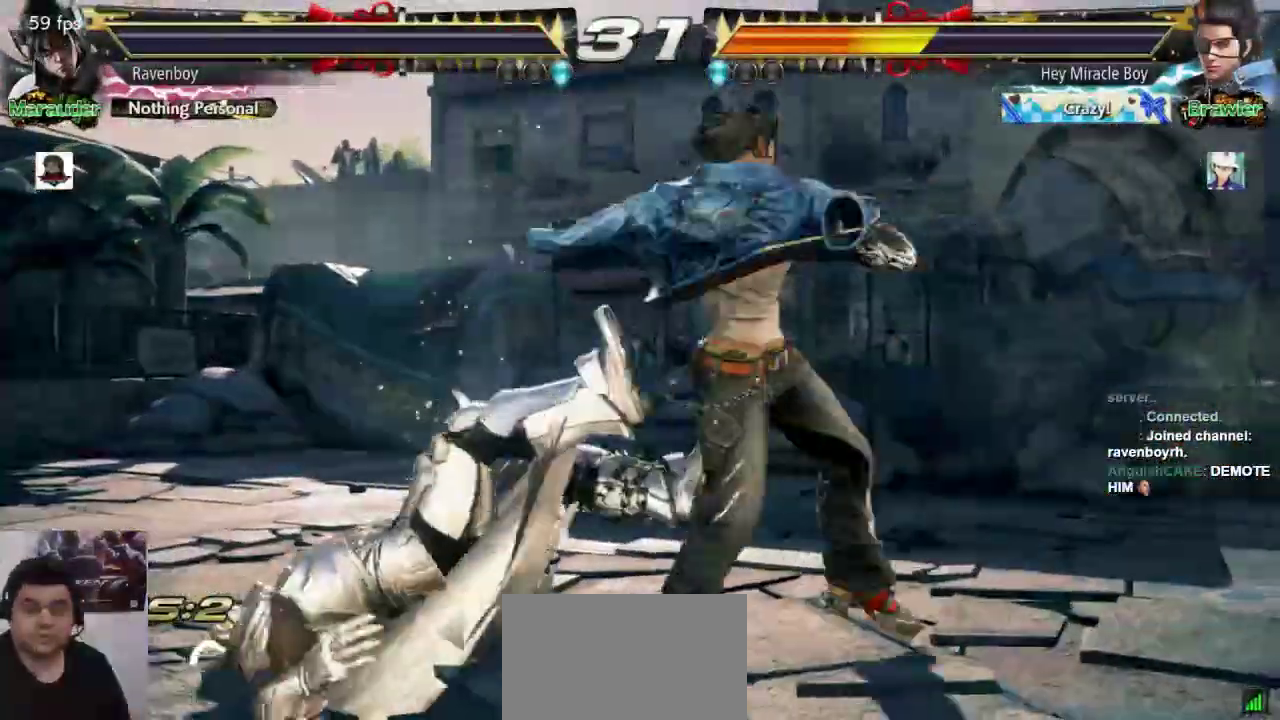
{"dt_ms": 500, "buttons": ["L1", "L2"], "left_stick": "center"}
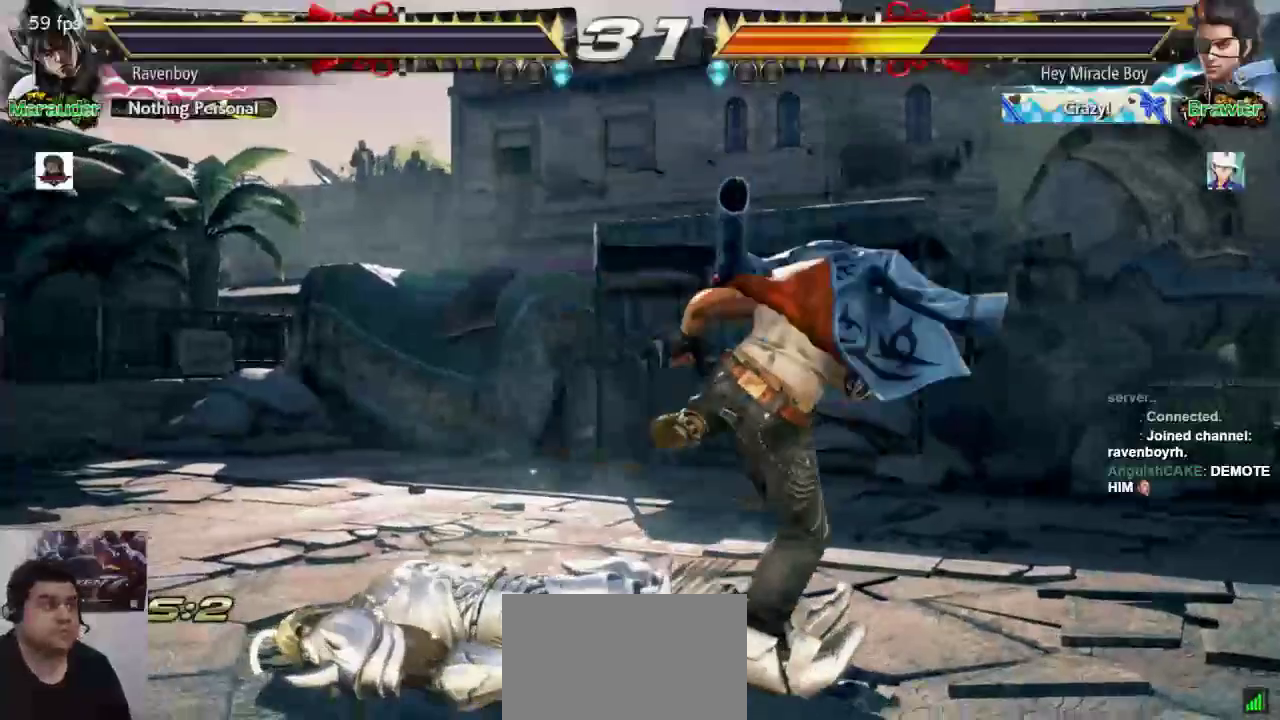
{"dt_ms": 500, "buttons": [], "left_stick": "center", "events": [[67, "L1", "up"], [67, "SQUARE", "down"], [167, "L2", "up"], [167, "SQUARE", "up"]]}
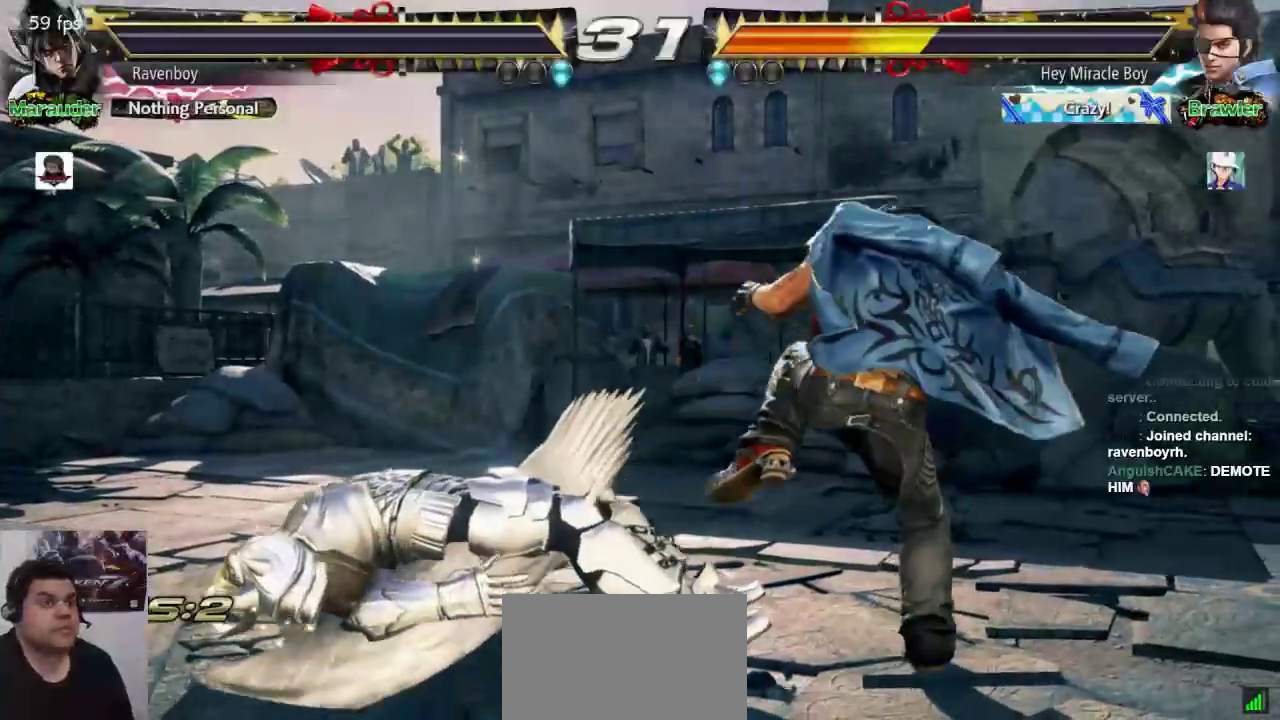
{"dt_ms": 500, "buttons": [], "left_stick": "center"}
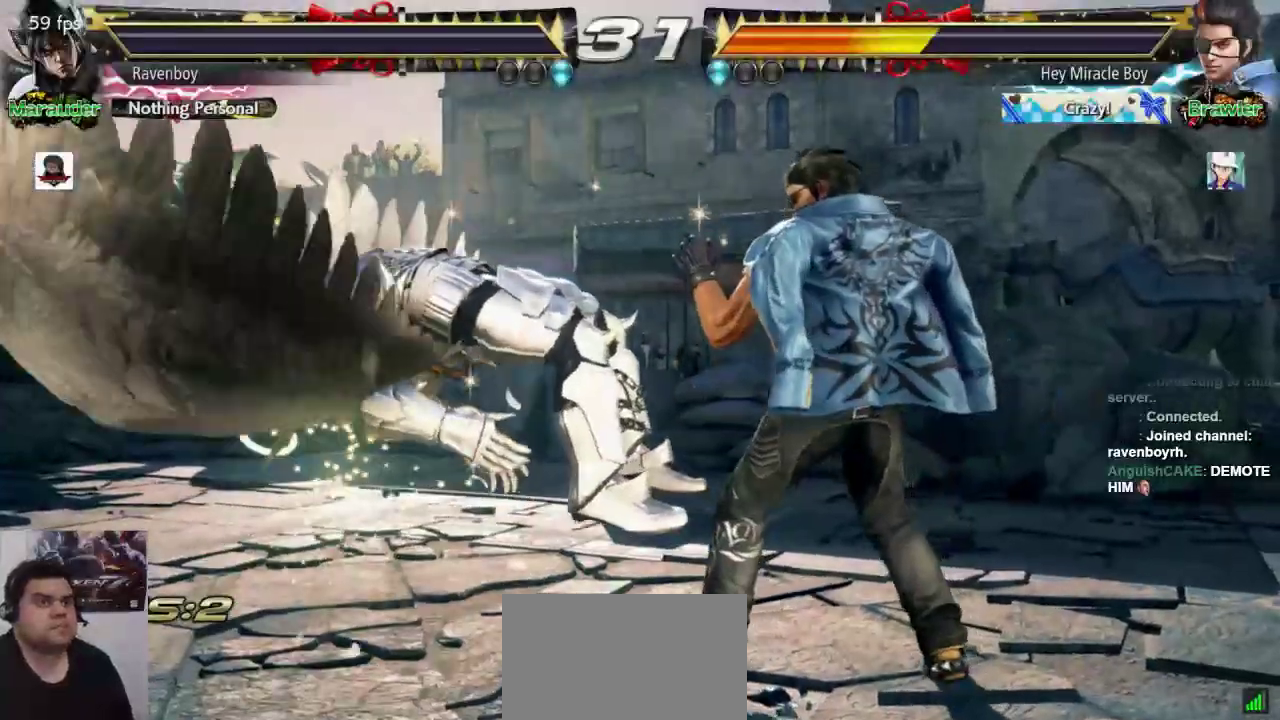
{"dt_ms": 500, "buttons": ["L1"], "left_stick": "center", "events": [[483, "L1", "down"]]}
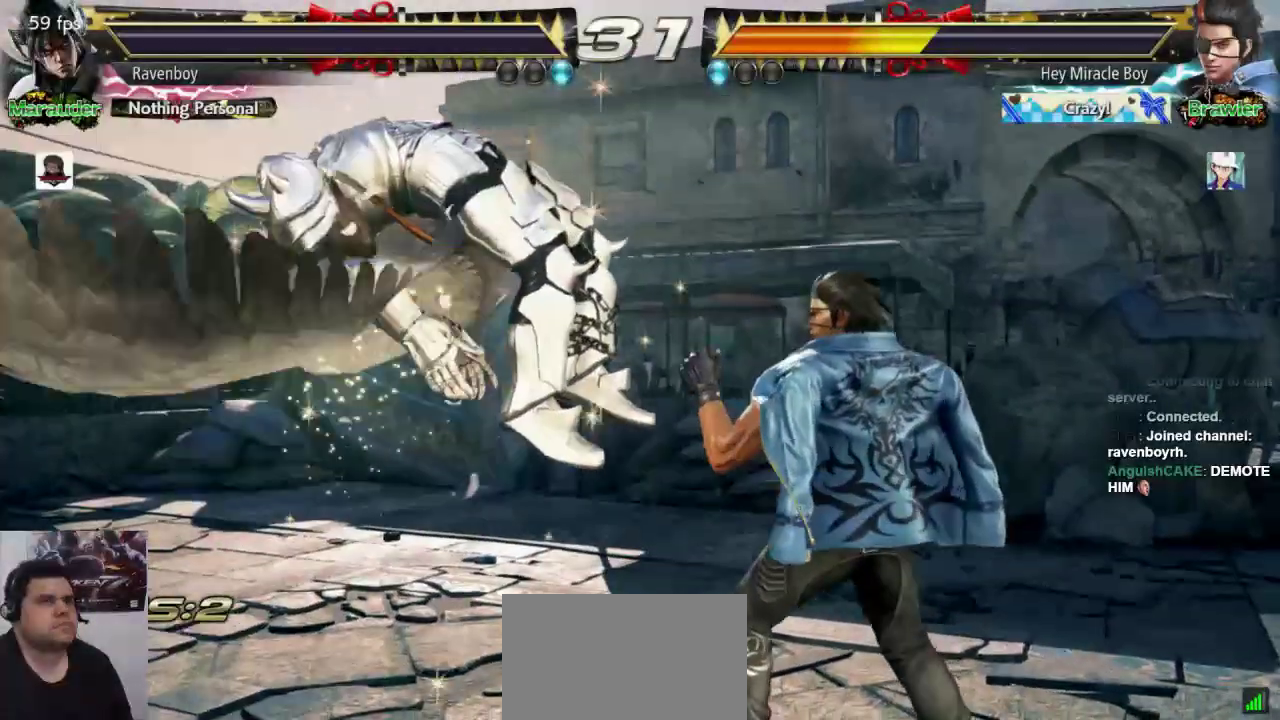
{"dt_ms": 500, "buttons": ["SQUARE", "L1"], "left_stick": "center"}
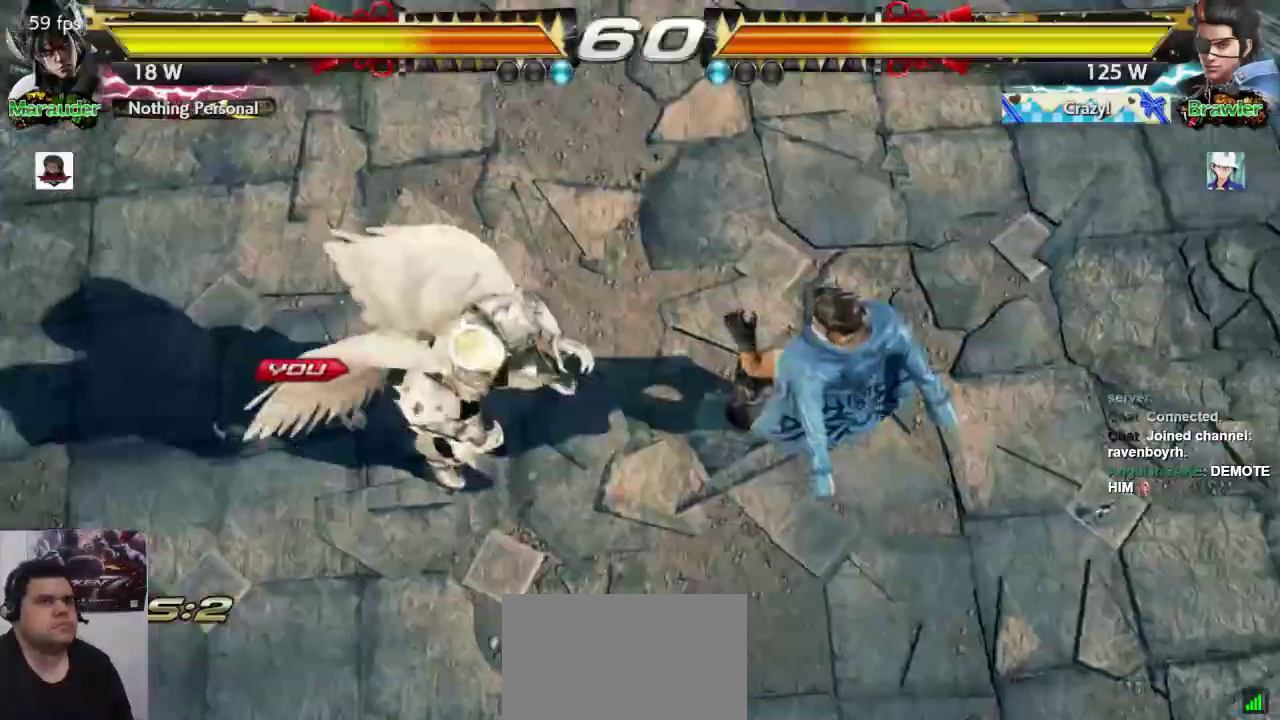
{"dt_ms": 500, "buttons": [], "left_stick": "center", "events": [[83, "L1", "up"], [83, "SQUARE", "up"], [117, "L1", "down"], [150, "L1", "up"]]}
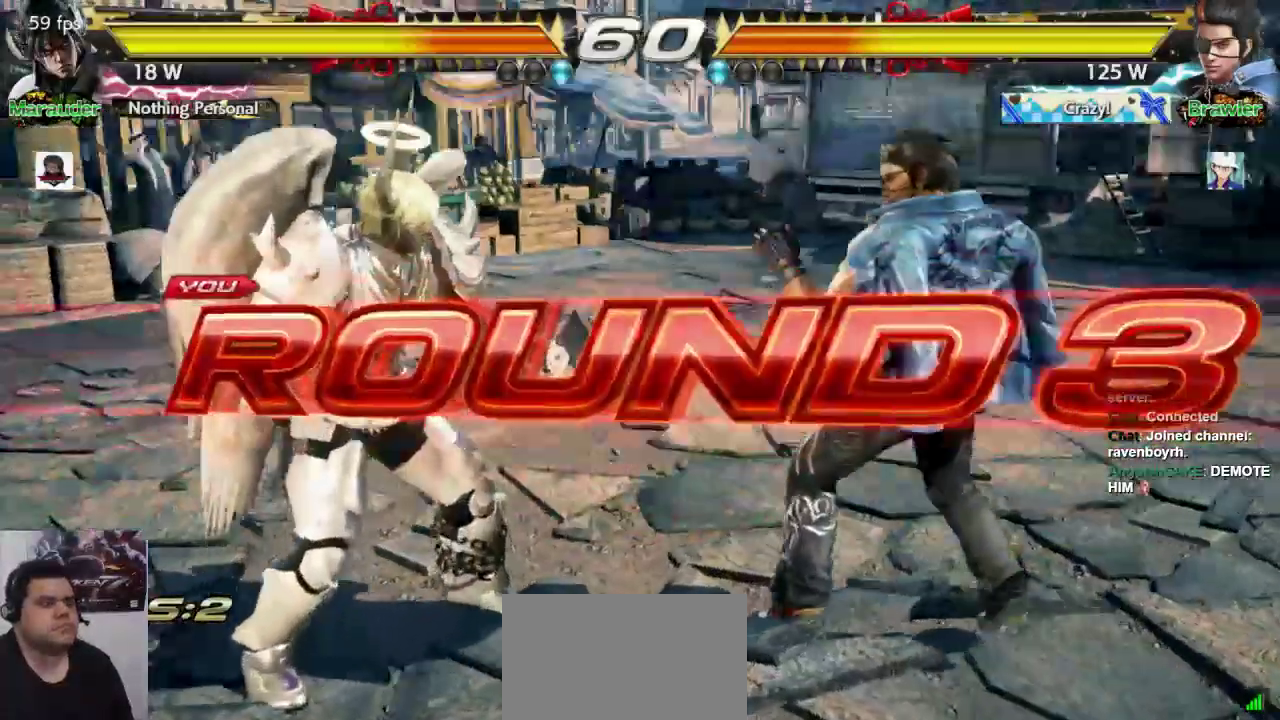
{"dt_ms": 500, "buttons": [], "left_stick": "center", "events": []}
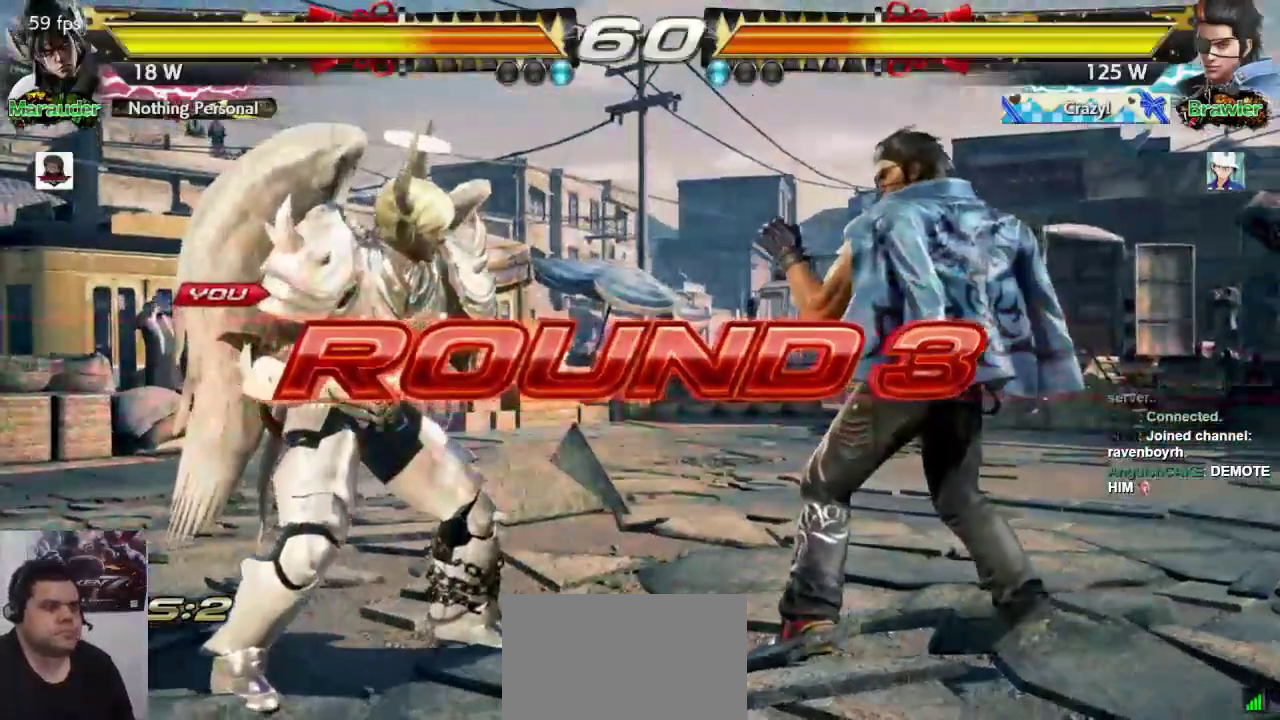
{"dt_ms": 500, "buttons": [], "left_stick": "center", "events": [[67, "left_stick", "down"], [117, "left_stick", "center"]]}
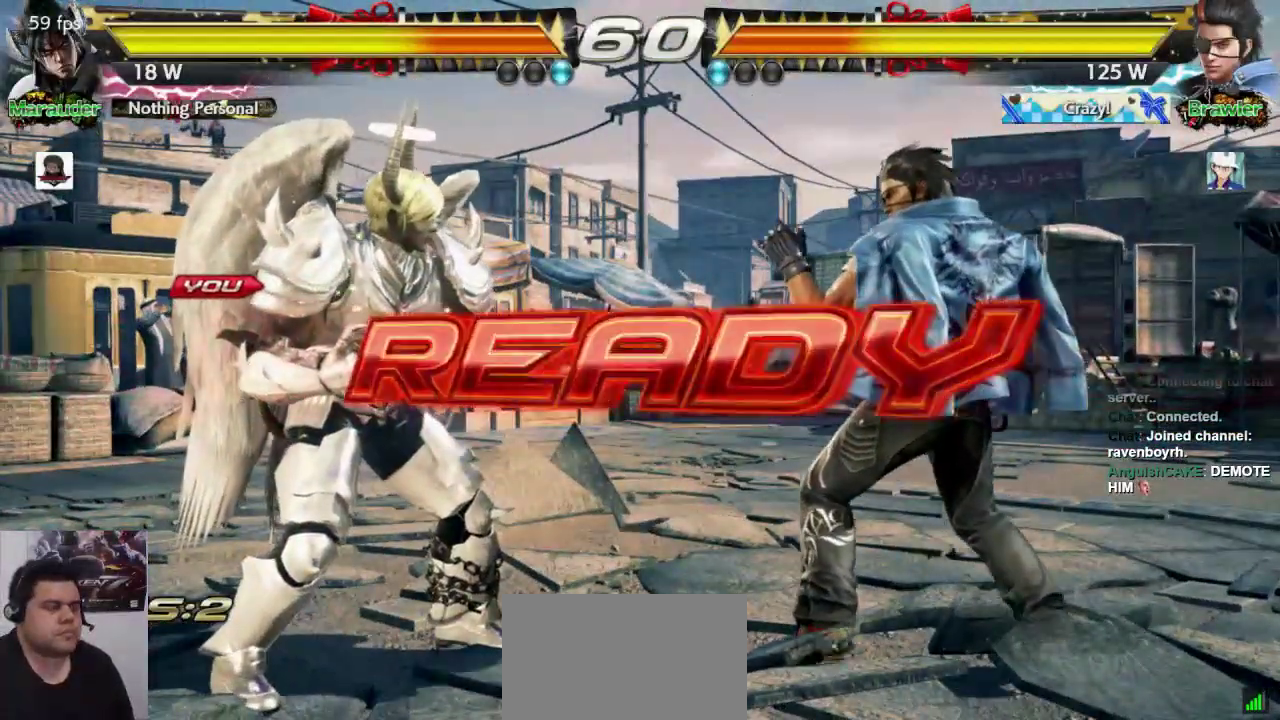
{"dt_ms": 500, "buttons": [], "left_stick": "center", "events": []}
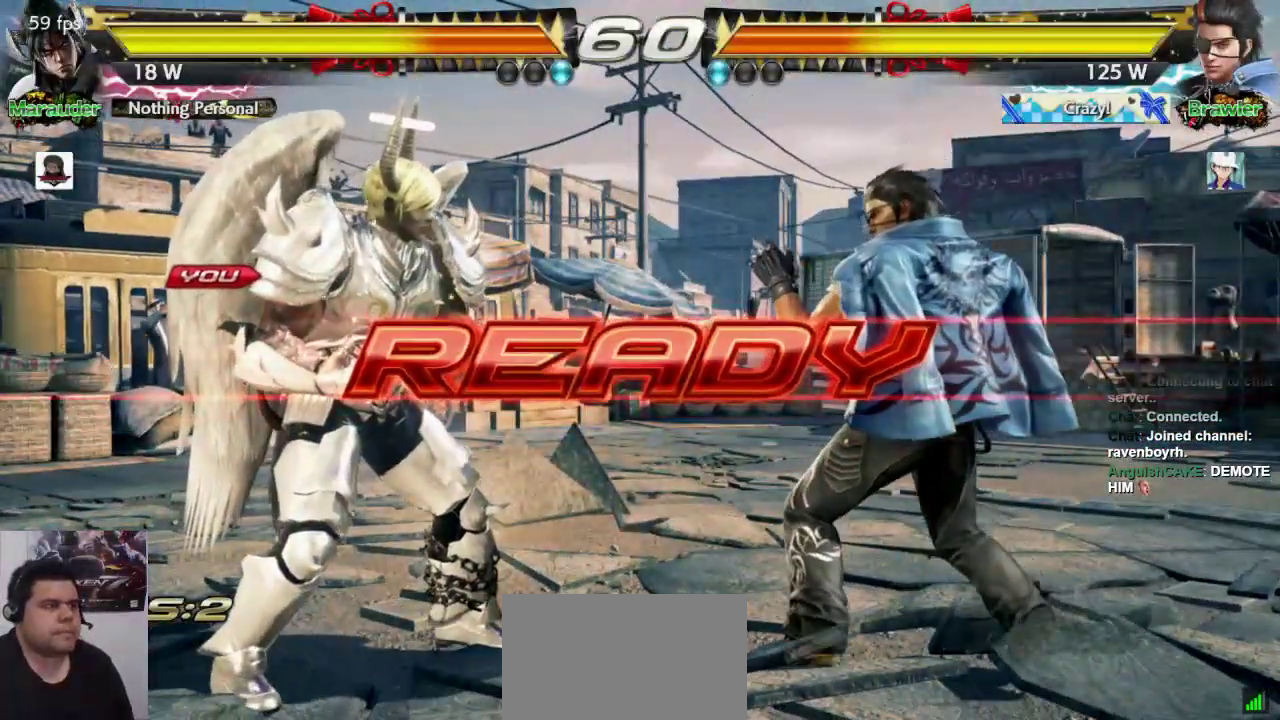
{"dt_ms": 500, "buttons": [], "left_stick": "center", "events": []}
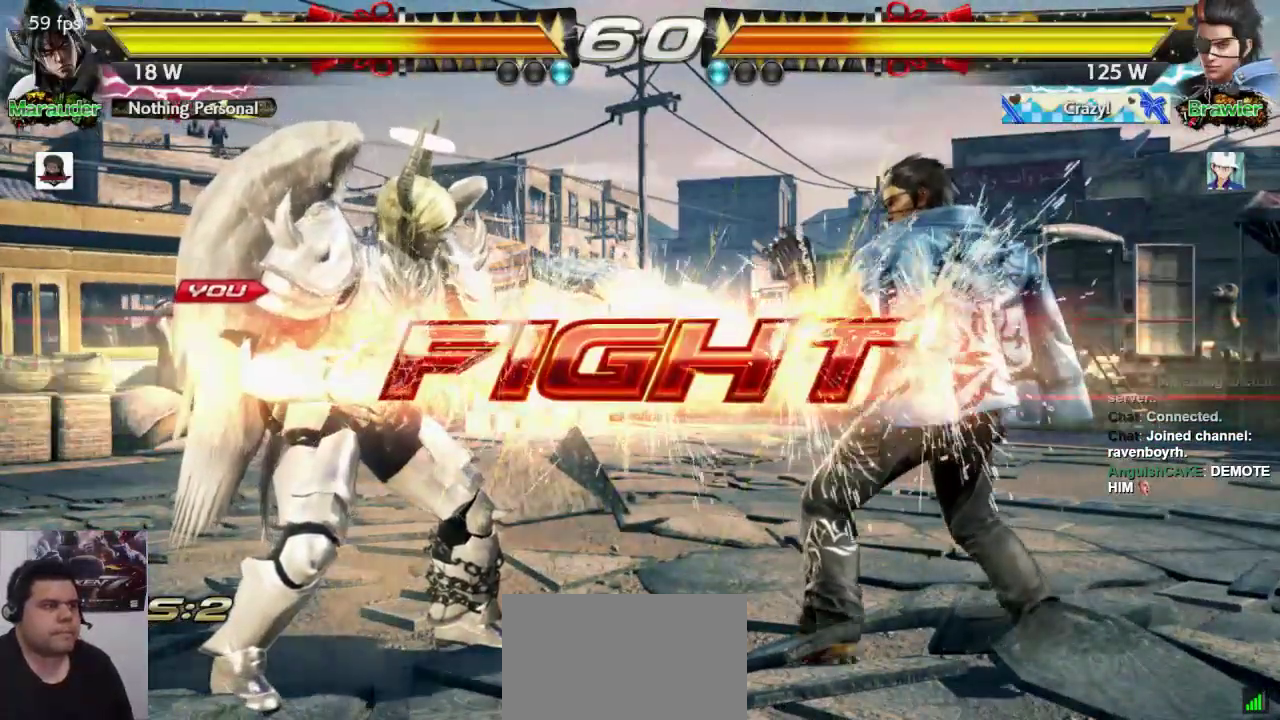
{"dt_ms": 500, "buttons": [], "left_stick": "center"}
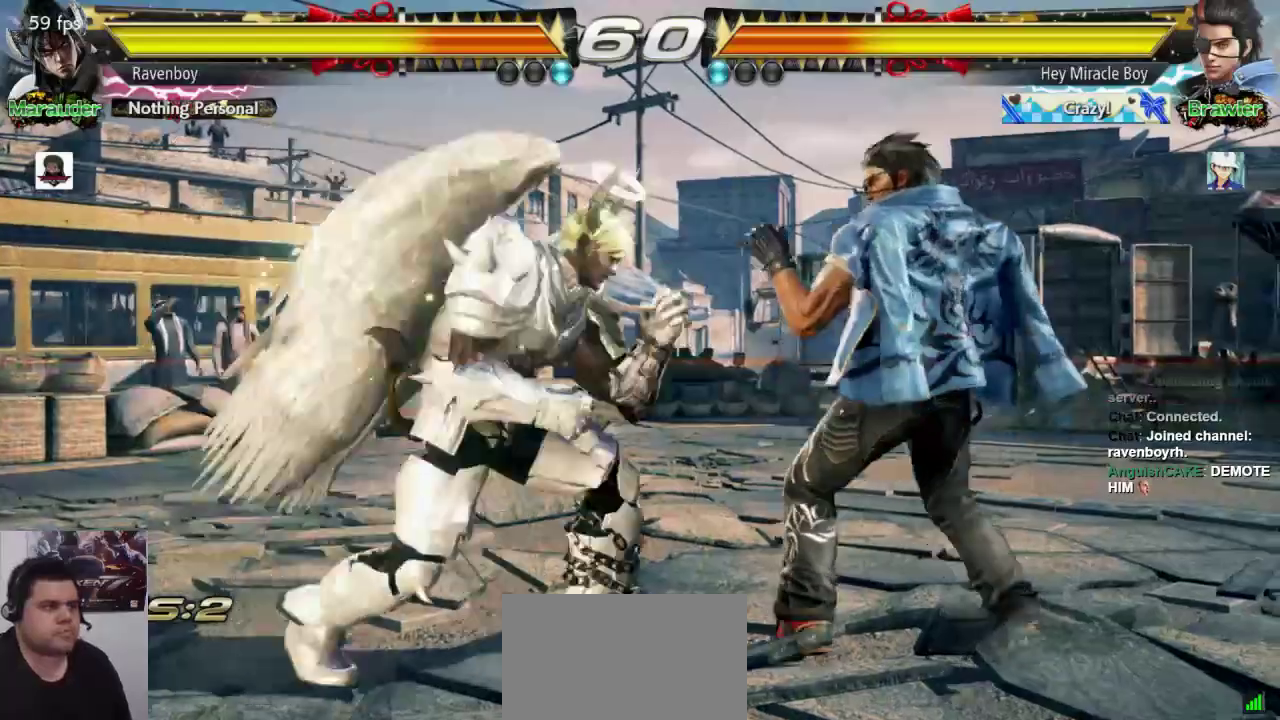
{"dt_ms": 500, "buttons": [], "left_stick": "left", "events": [[350, "left_stick", "left"]]}
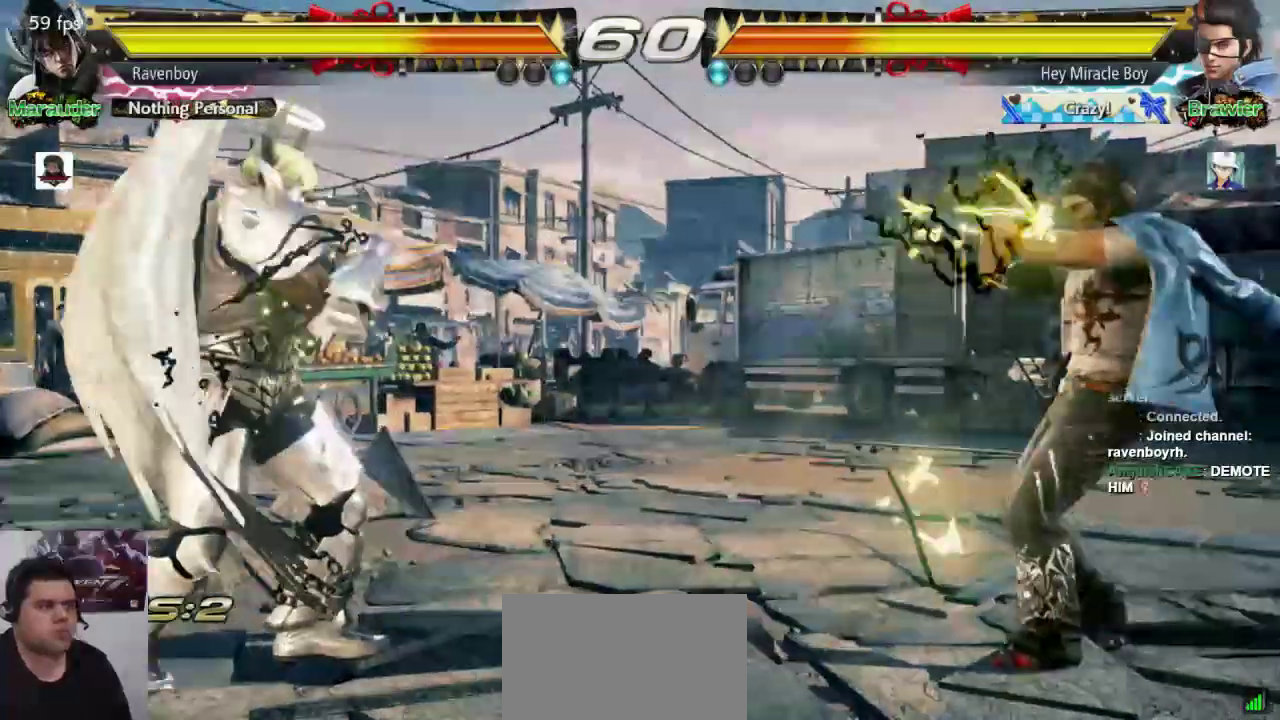
{"dt_ms": 500, "buttons": [], "left_stick": "right"}
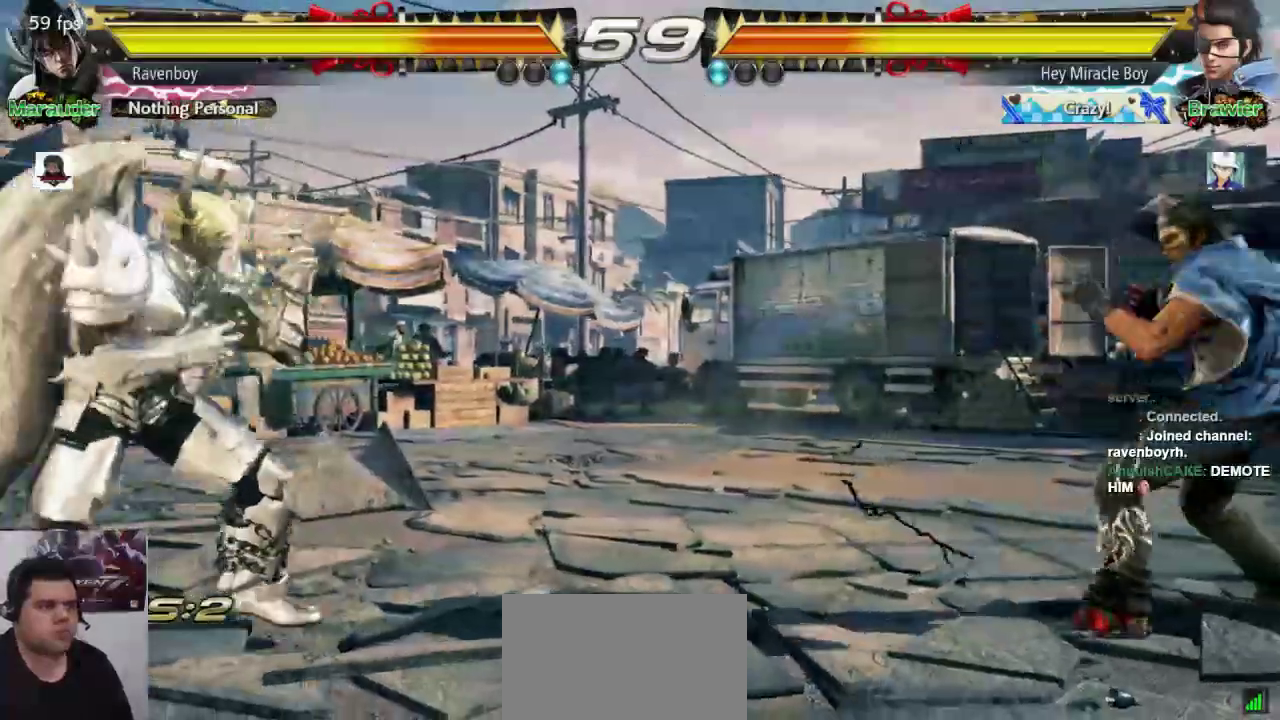
{"dt_ms": 500, "buttons": [], "left_stick": "center"}